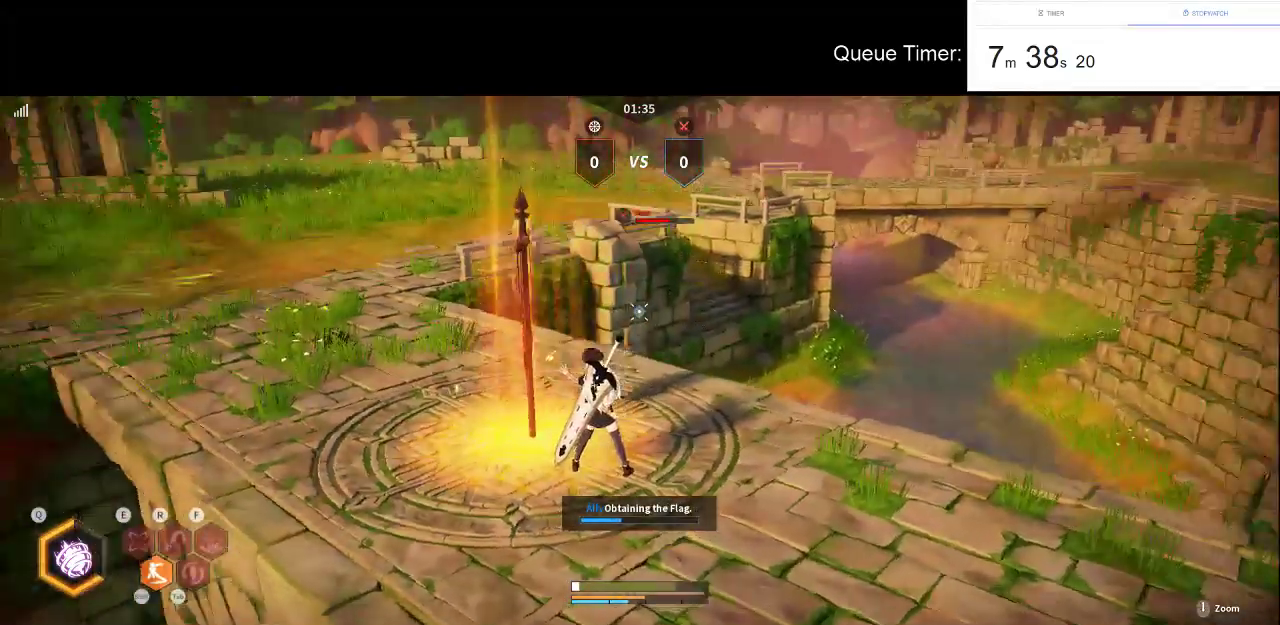
Gameplay with keyboard and mouse; each line is a JSON object with the keys and mouse buttons held at the frame after it. "events" lists presses ("down") and releases ("up") of "a", "ctrl", "d", "e", "f", "q", "r", "s", "shift", "space", "tab", "w", "mouse_left", "mouse_wheel" and "mouse_right" between this image and that frame as [ms after this image, input, new state], when the widget could be followed in between. "mouse_left", "mouse_wheel", "mouse_right" = the "left", "wheel", "right" buttons of the "mouse" list. No other keys are recorded. "wheel" means that the mouse wheel is clicked or scrolled. Not read: mouse_move.
{"keys": [], "mouse": [], "events": []}
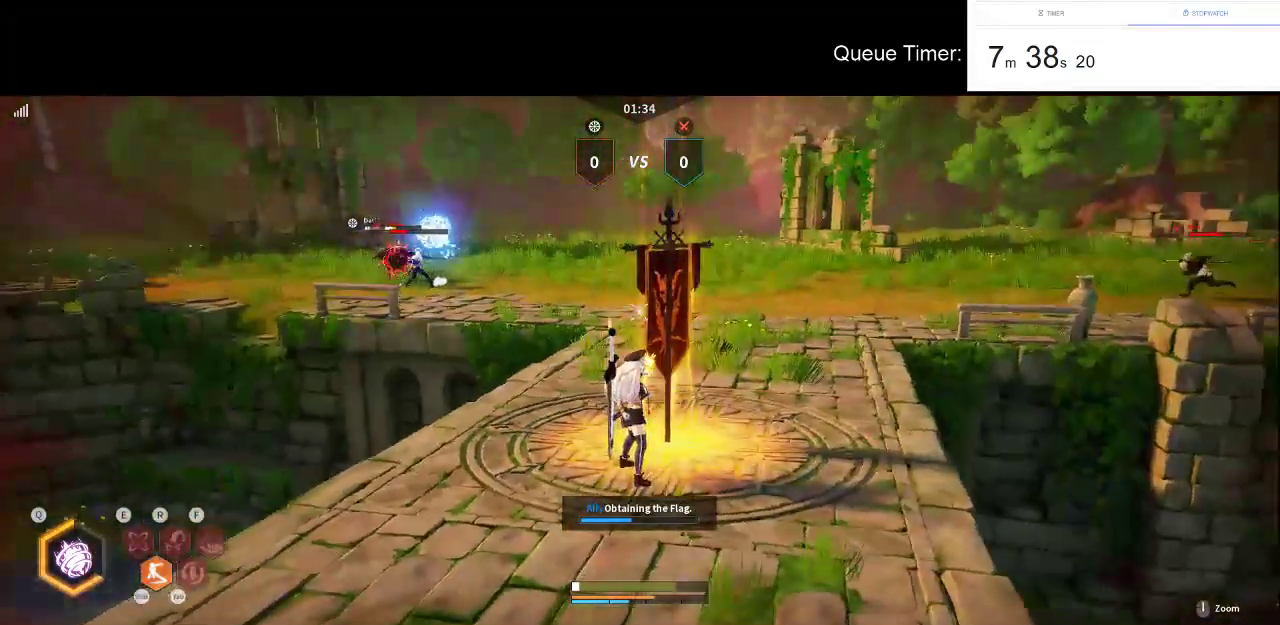
{"keys": [], "mouse": [], "events": []}
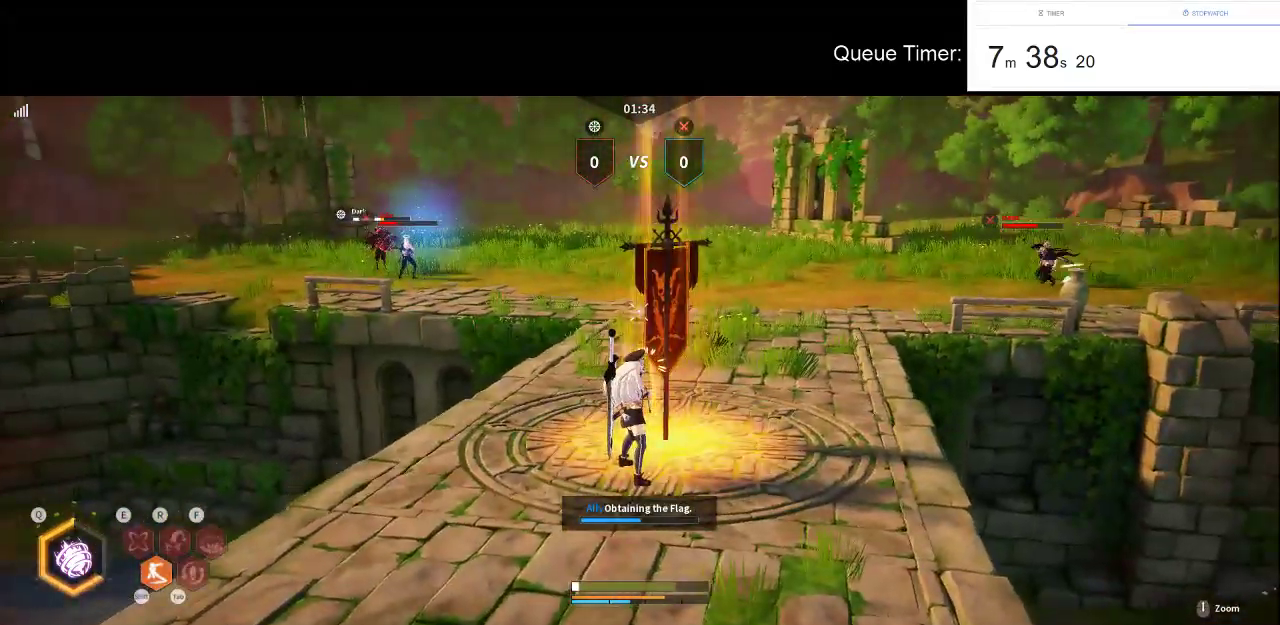
{"keys": [], "mouse": [], "events": []}
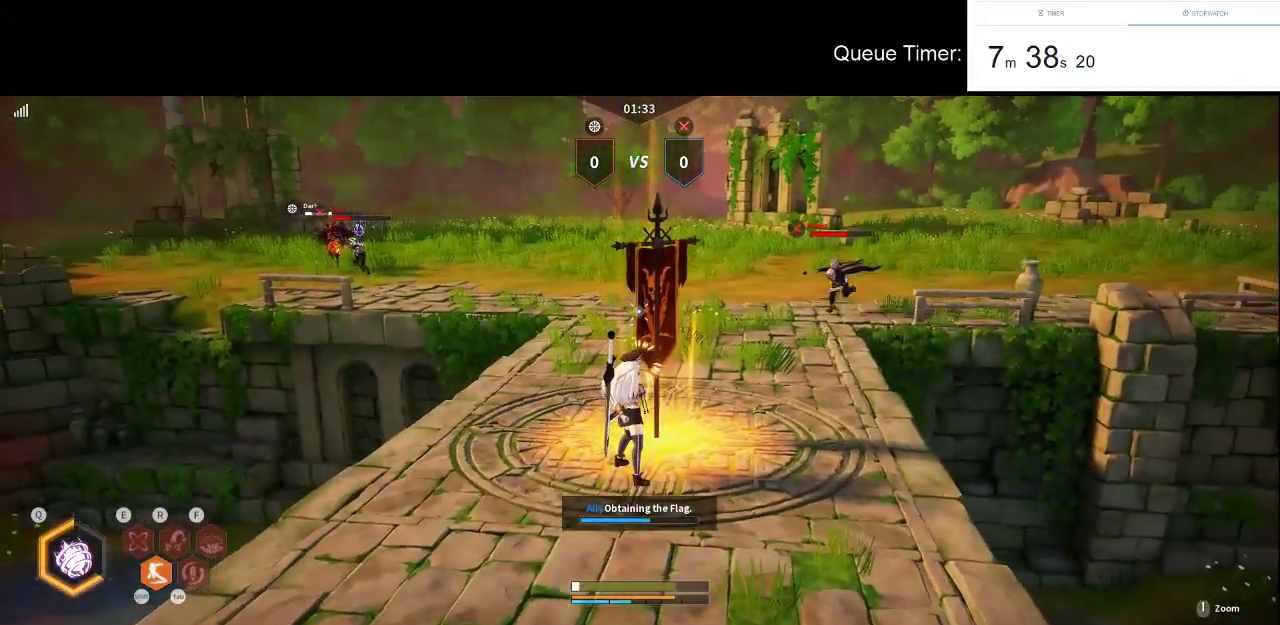
{"keys": [], "mouse": [], "events": []}
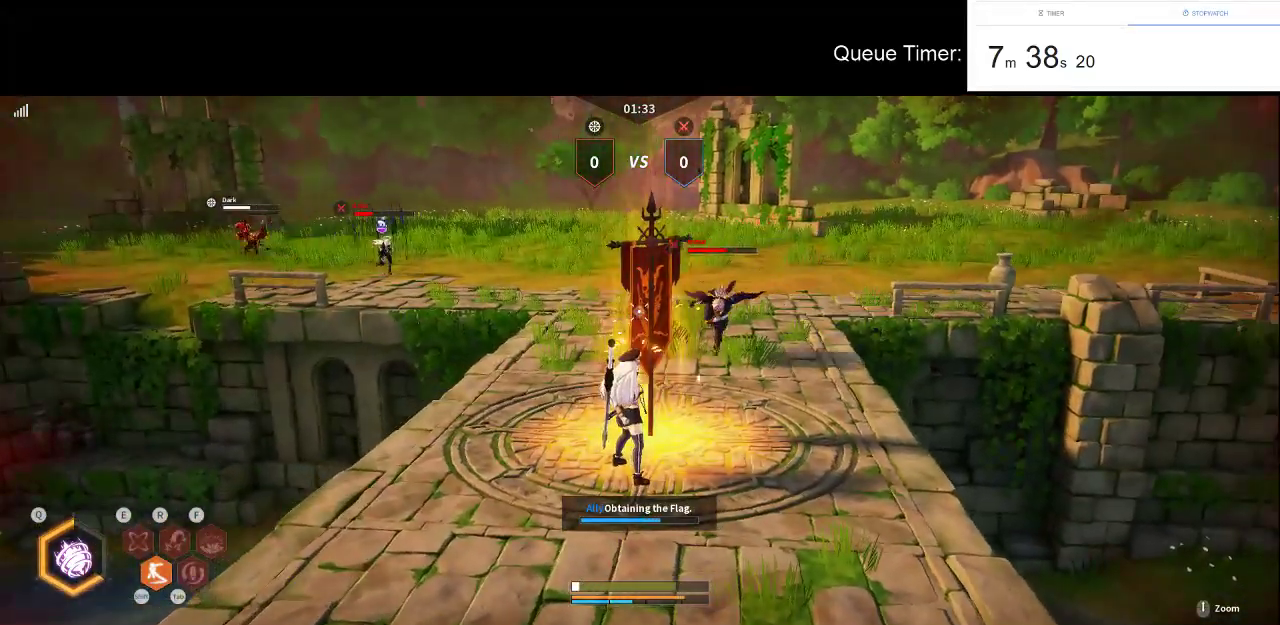
{"keys": ["d", "w"], "mouse": [], "events": [[266, "w", "down"], [316, "d", "down"], [316, "shift", "down"], [466, "shift", "up"]]}
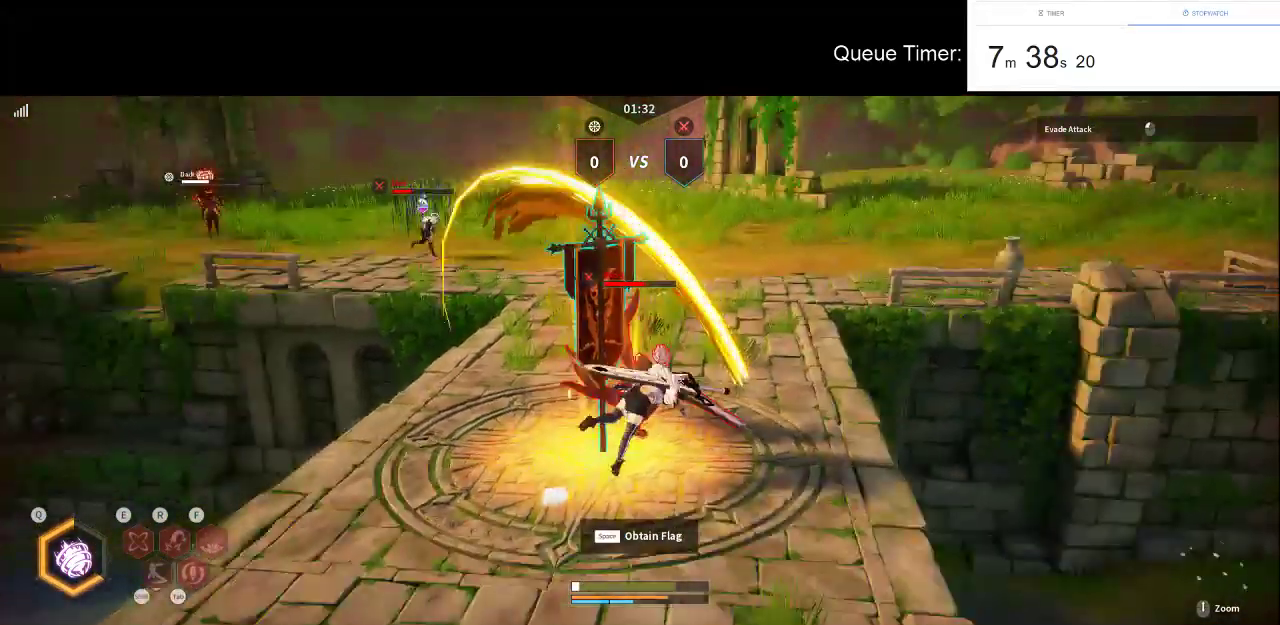
{"keys": ["w"], "mouse": ["left"], "events": [[200, "d", "up"], [333, "f", "down"], [383, "mouse_left", "down"], [483, "f", "up"]]}
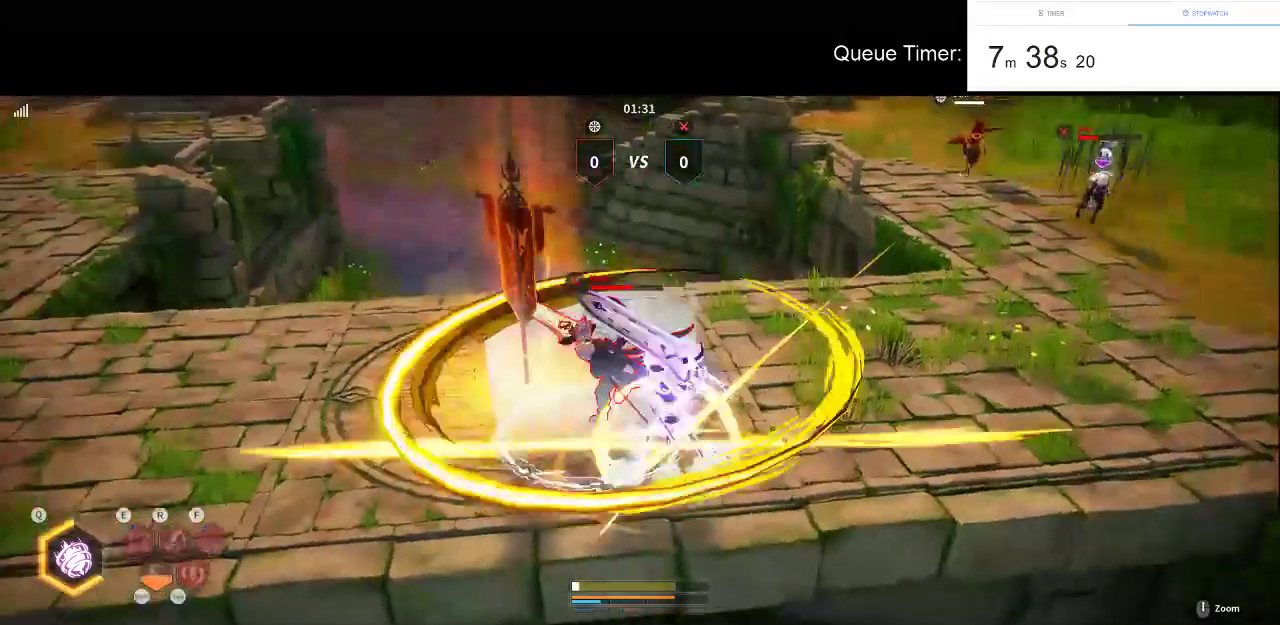
{"keys": [], "mouse": ["left"], "events": [[116, "w", "up"], [166, "mouse_left", "up"], [216, "mouse_left", "down"]]}
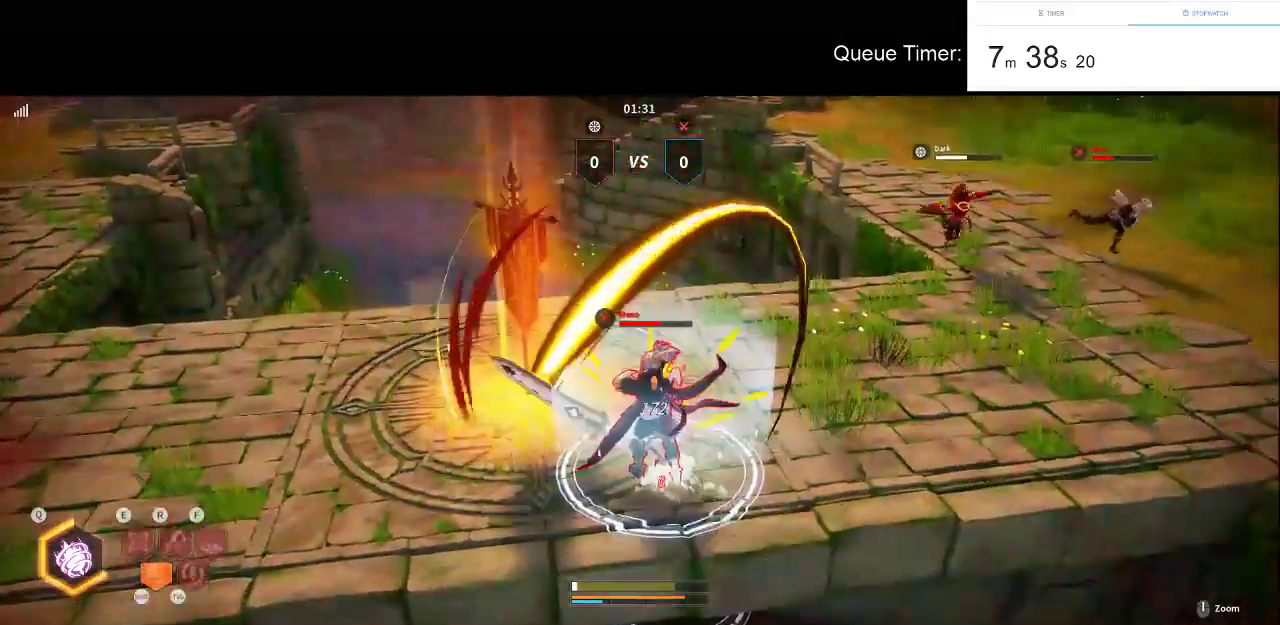
{"keys": [], "mouse": ["left"], "events": []}
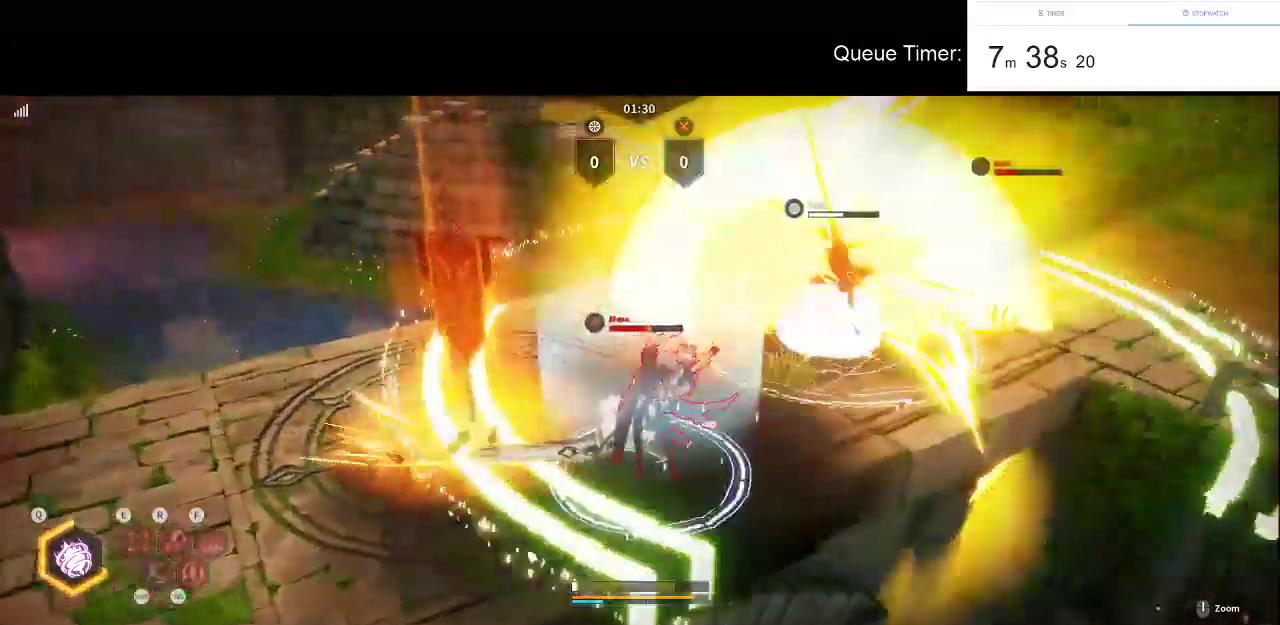
{"keys": [], "mouse": [], "events": [[50, "mouse_left", "up"], [100, "mouse_left", "down"], [250, "mouse_left", "up"], [283, "mouse_left", "down"], [433, "mouse_left", "up"]]}
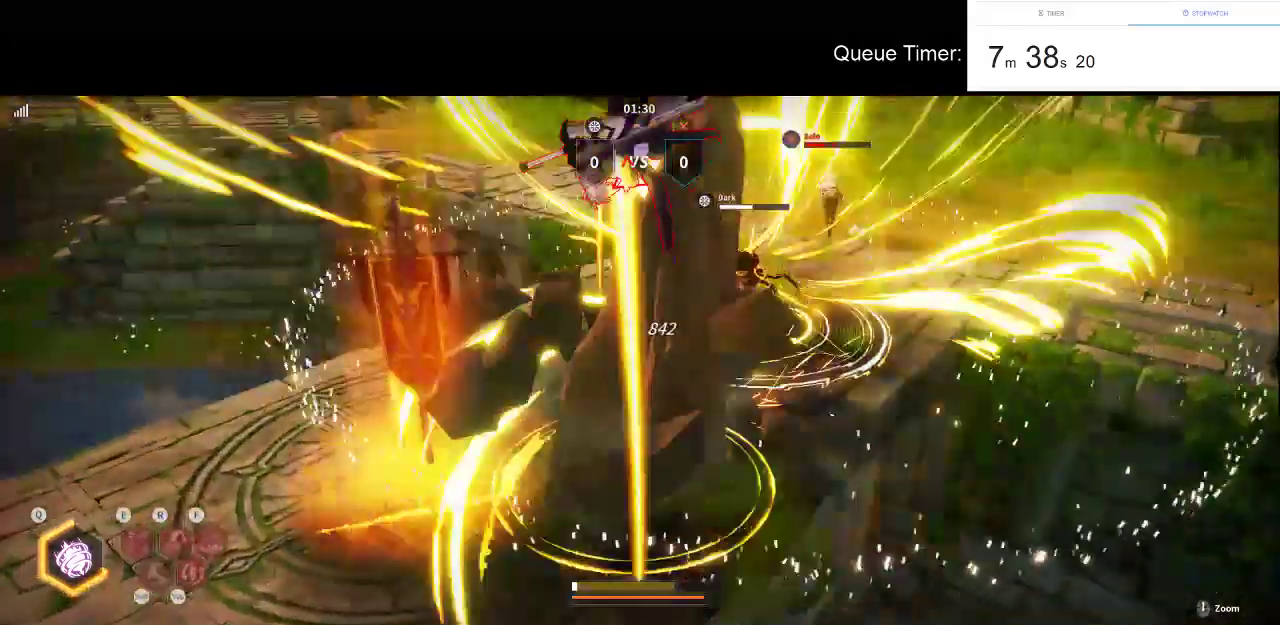
{"keys": ["a", "s"], "mouse": [], "events": [[16, "a", "down"], [66, "s", "down"], [116, "mouse_left", "down"], [300, "mouse_left", "up"], [350, "mouse_left", "down"], [500, "mouse_left", "up"]]}
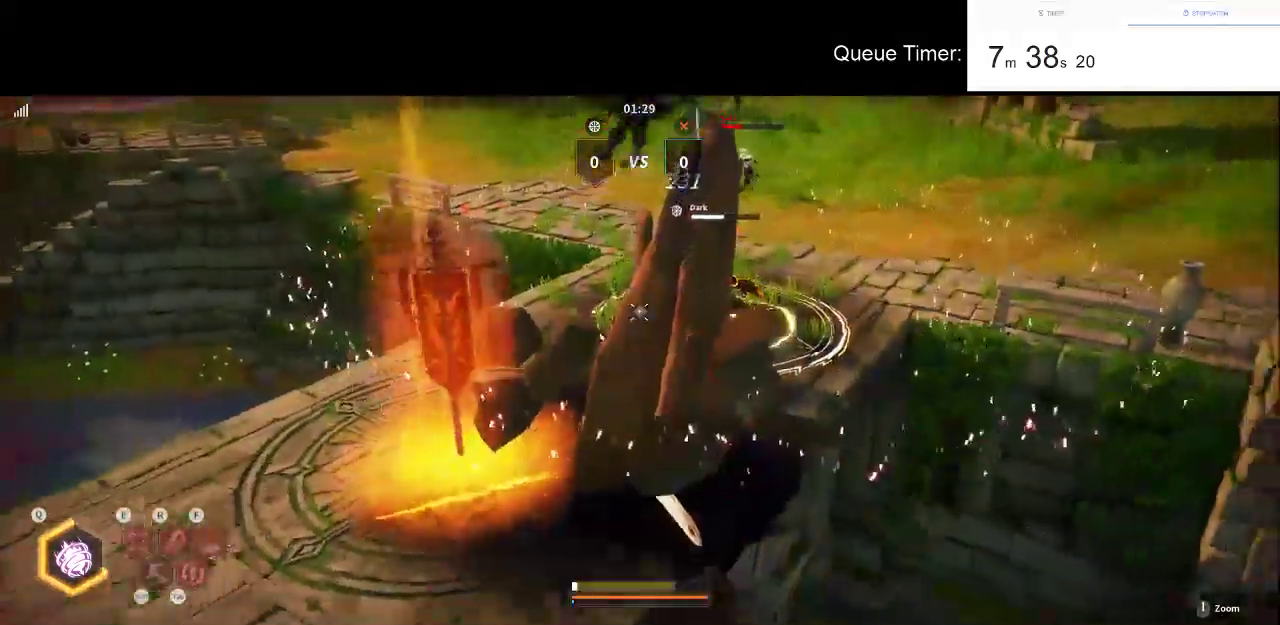
{"keys": ["a", "s"], "mouse": [], "events": [[33, "mouse_left", "down"], [183, "mouse_left", "up"], [233, "mouse_left", "down"], [416, "mouse_left", "up"]]}
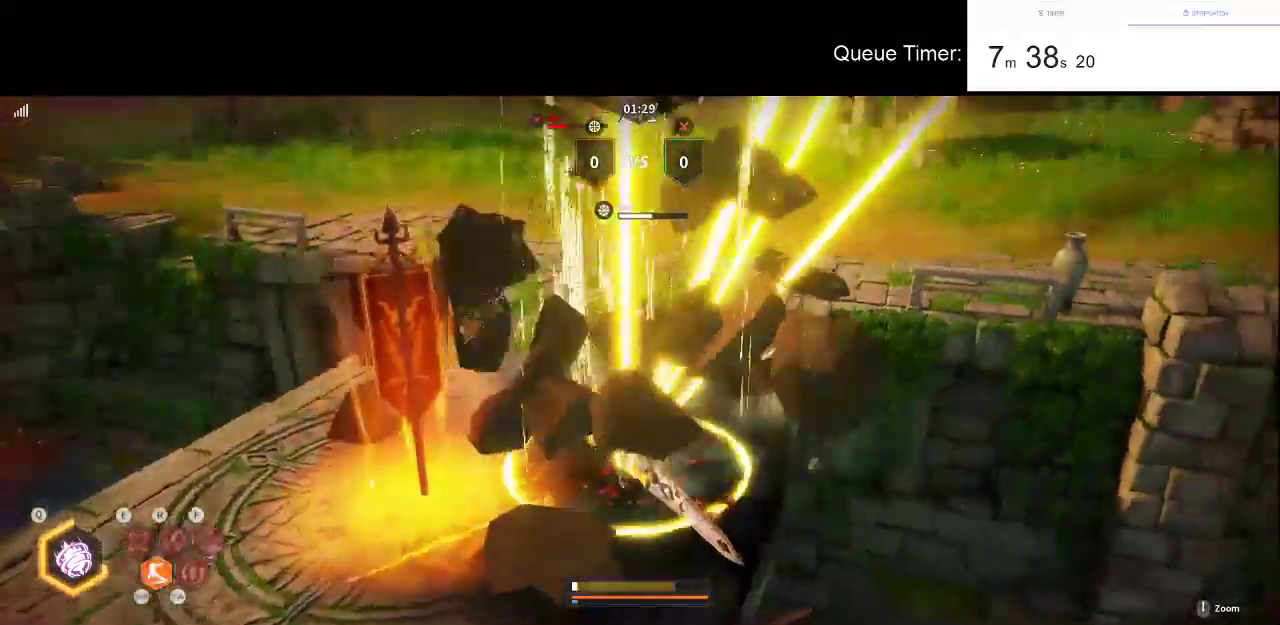
{"keys": ["a", "s"], "mouse": [], "events": []}
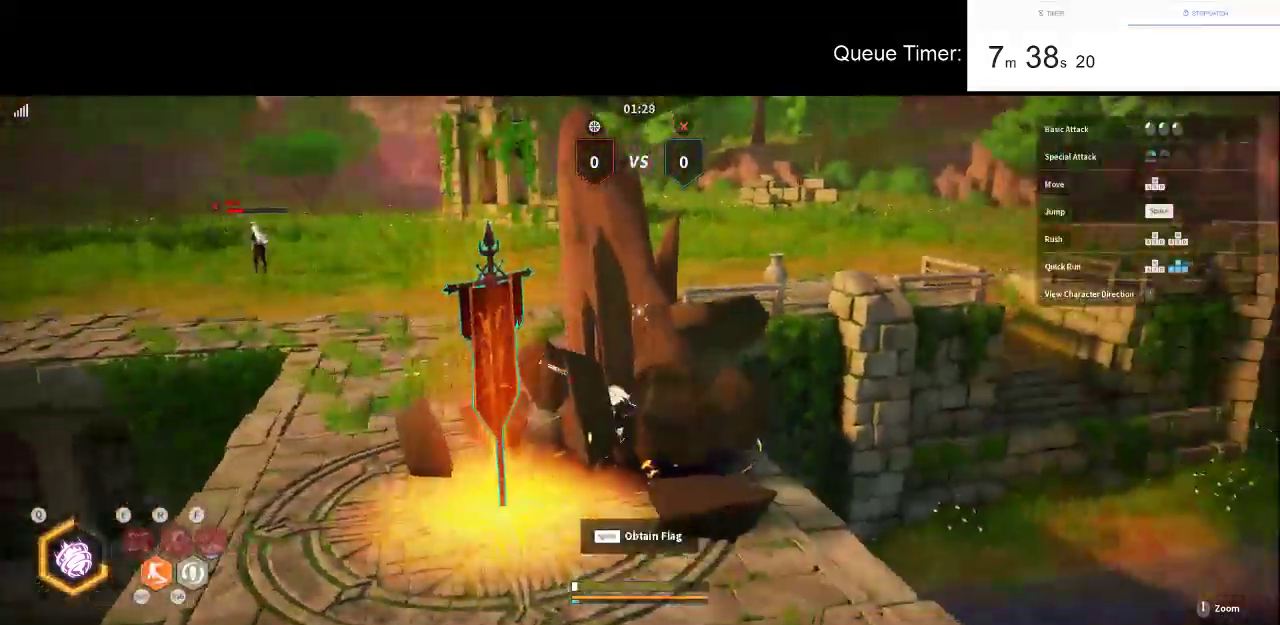
{"keys": ["w"], "mouse": ["left"], "events": [[116, "a", "up"], [166, "s", "up"], [266, "w", "down"], [450, "mouse_left", "down"]]}
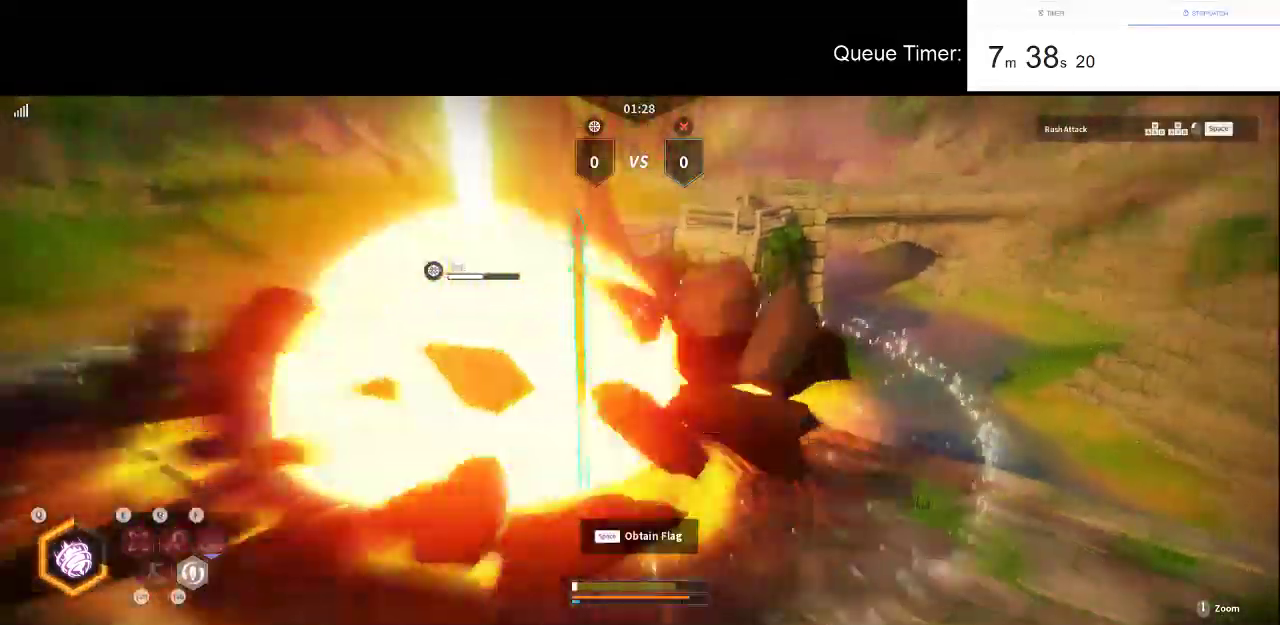
{"keys": [], "mouse": [], "events": [[83, "mouse_left", "up"], [83, "w", "up"]]}
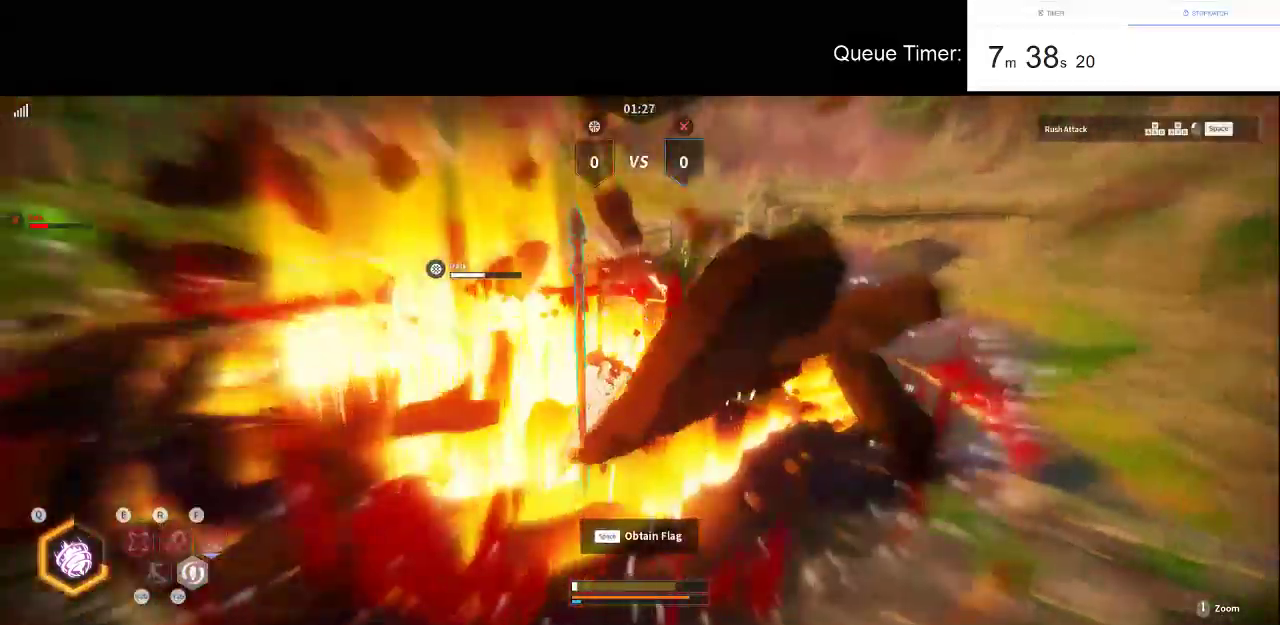
{"keys": ["s"], "mouse": [], "events": [[200, "s", "down"]]}
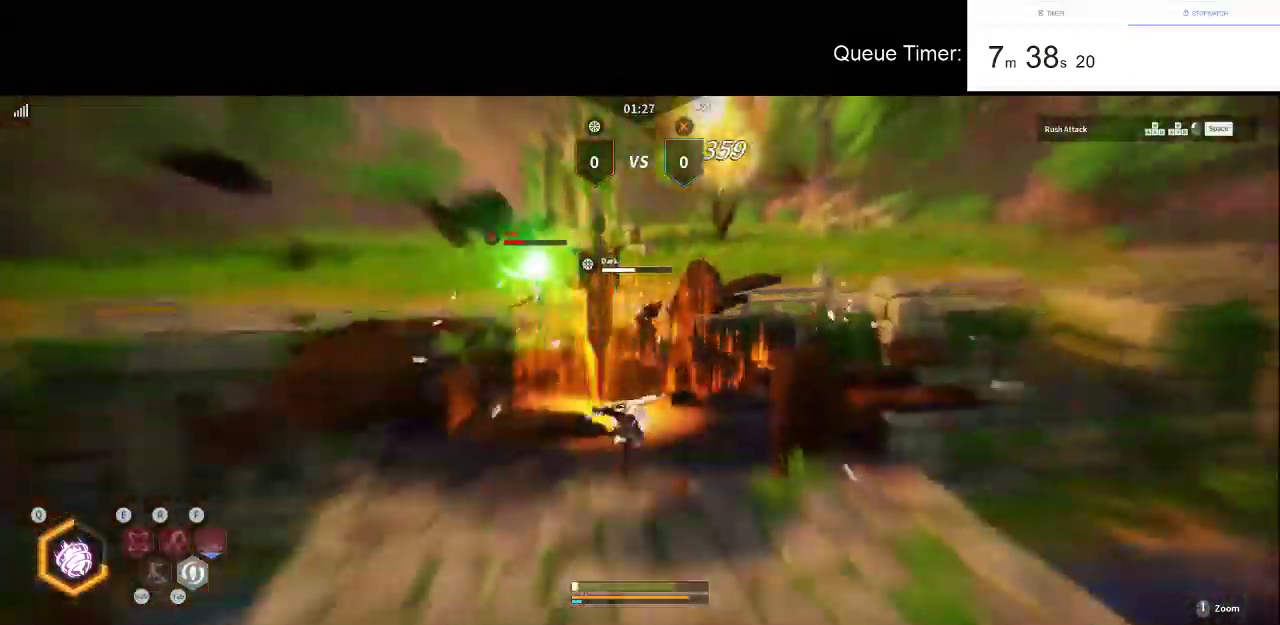
{"keys": ["w"], "mouse": [], "events": [[300, "s", "up"], [400, "w", "down"]]}
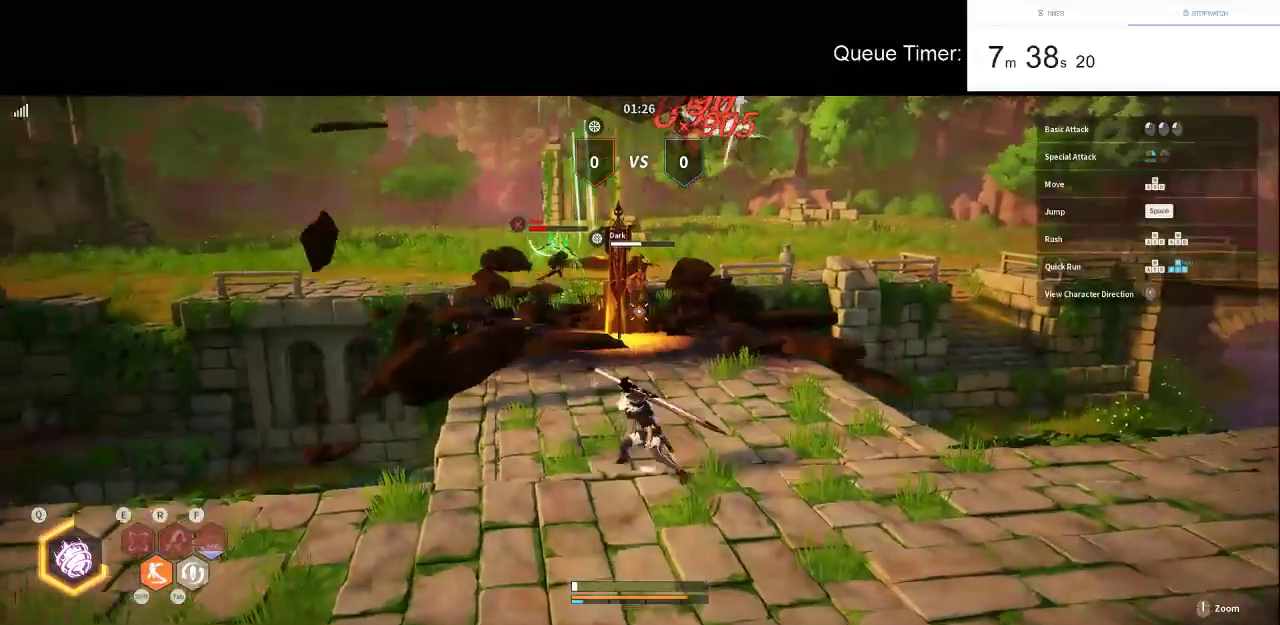
{"keys": ["w"], "mouse": [], "events": [[416, "tab", "down"], [500, "tab", "up"]]}
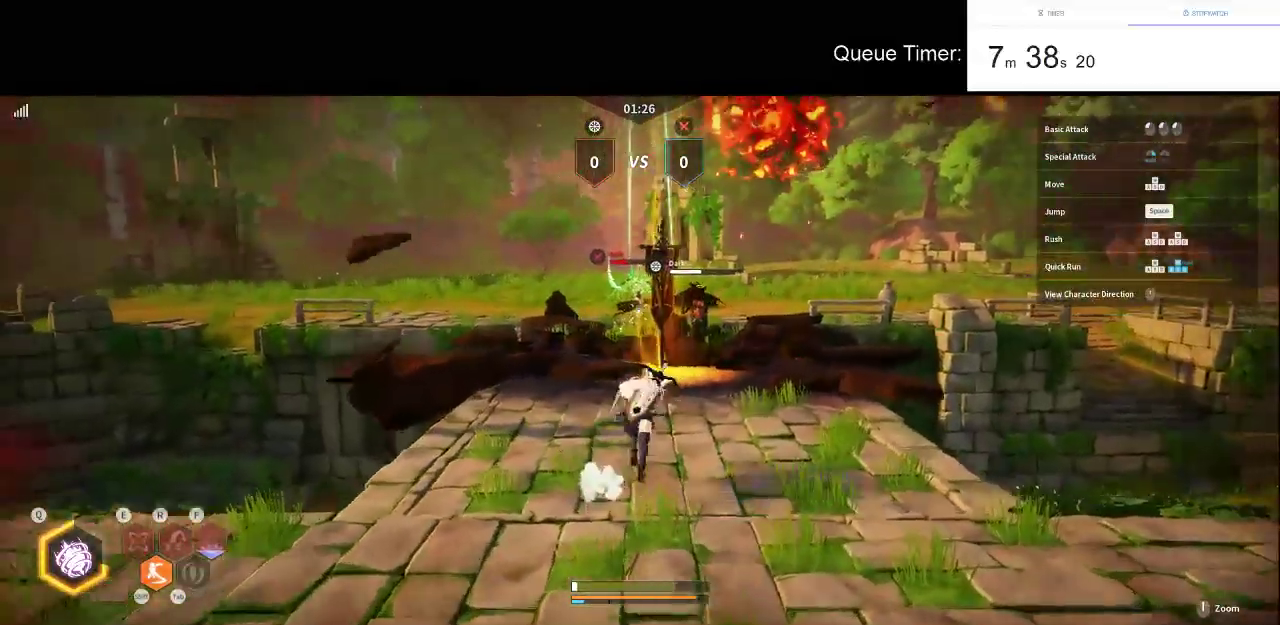
{"keys": ["w"], "mouse": [], "events": [[100, "f", "down"], [200, "mouse_left", "down"], [250, "f", "up"], [483, "mouse_left", "up"]]}
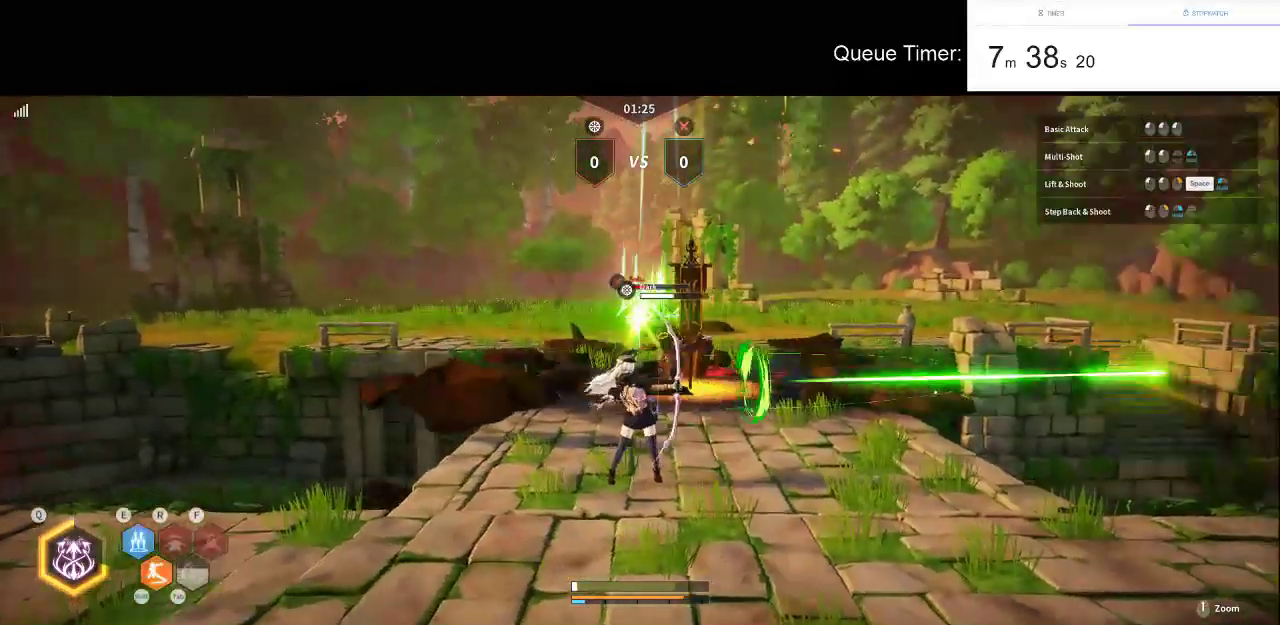
{"keys": ["w"], "mouse": [], "events": [[16, "mouse_left", "down"], [116, "mouse_left", "up"]]}
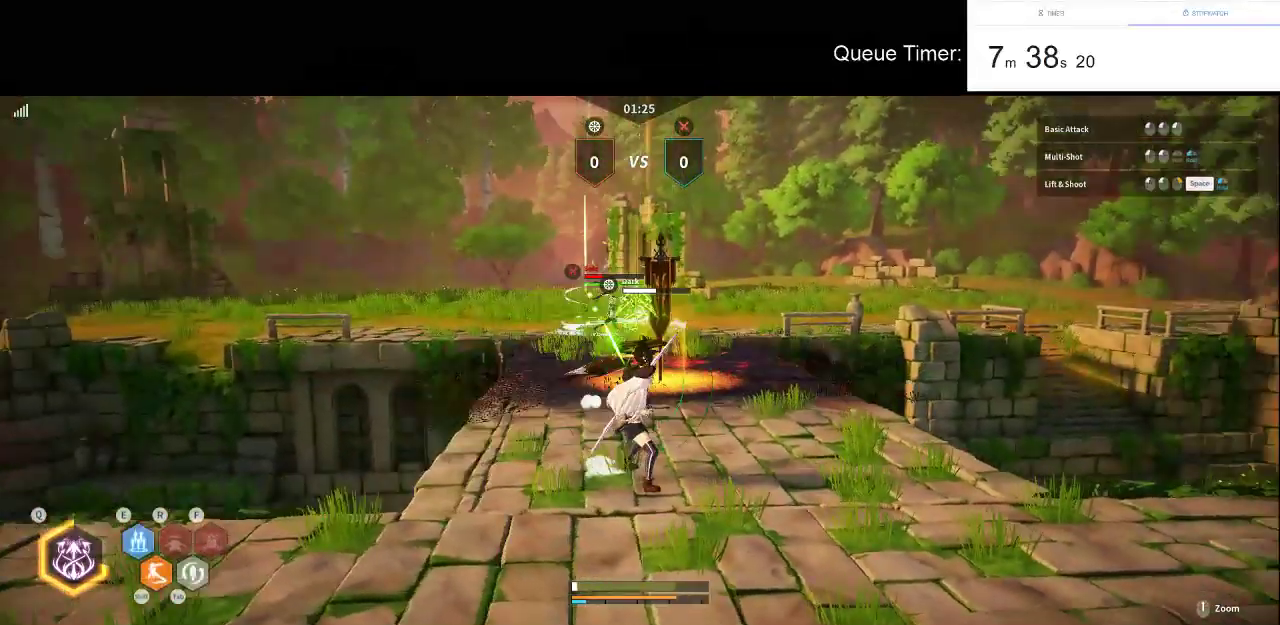
{"keys": ["a", "w"], "mouse": [], "events": [[366, "a", "down"]]}
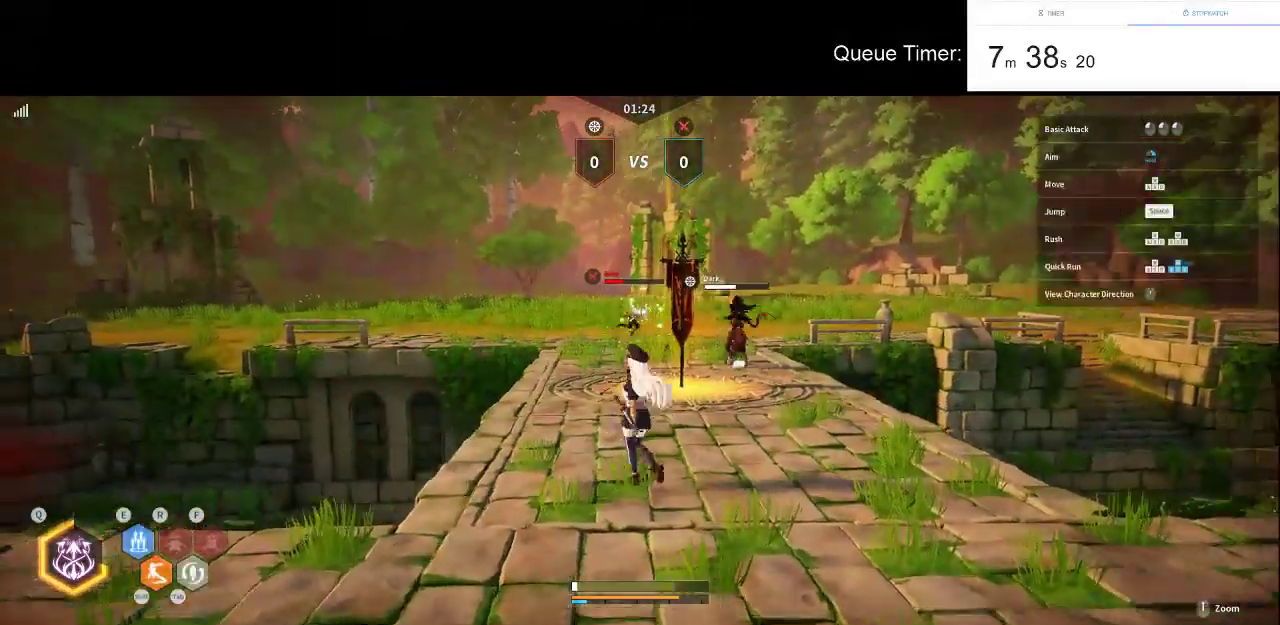
{"keys": ["a", "w"], "mouse": ["left", "right"], "events": [[16, "mouse_right", "down"], [100, "mouse_left", "down"], [150, "w", "up"], [200, "mouse_left", "up"], [283, "mouse_left", "down"], [333, "w", "down"], [383, "mouse_left", "up"], [433, "mouse_left", "down"]]}
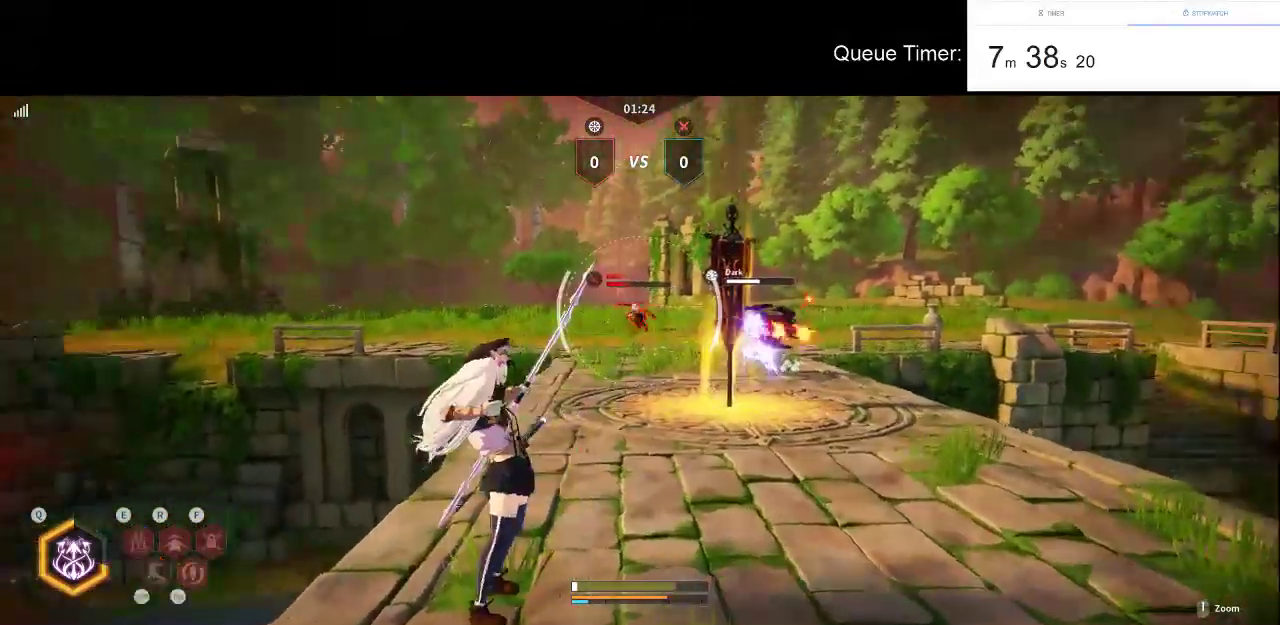
{"keys": ["a", "d", "s"], "mouse": [], "events": [[16, "mouse_left", "up"], [116, "mouse_left", "down"], [216, "mouse_left", "up"], [216, "w", "up"], [400, "mouse_right", "up"], [500, "d", "down"], [500, "s", "down"]]}
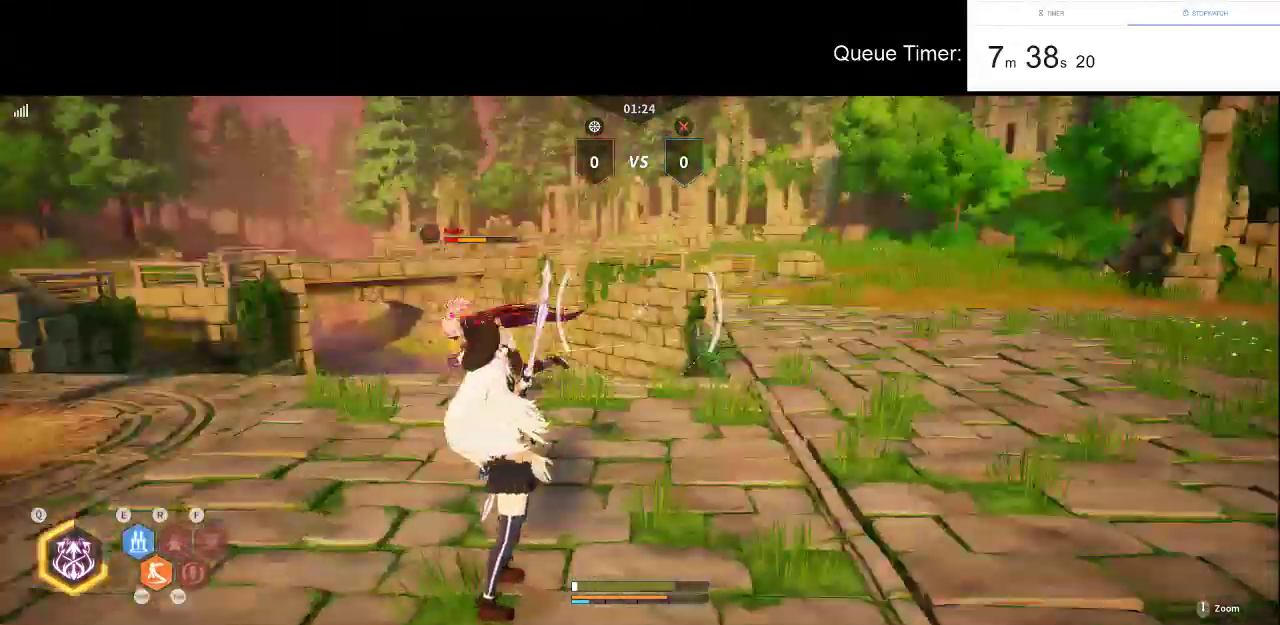
{"keys": ["d"], "mouse": [], "events": [[33, "a", "up"], [233, "s", "up"]]}
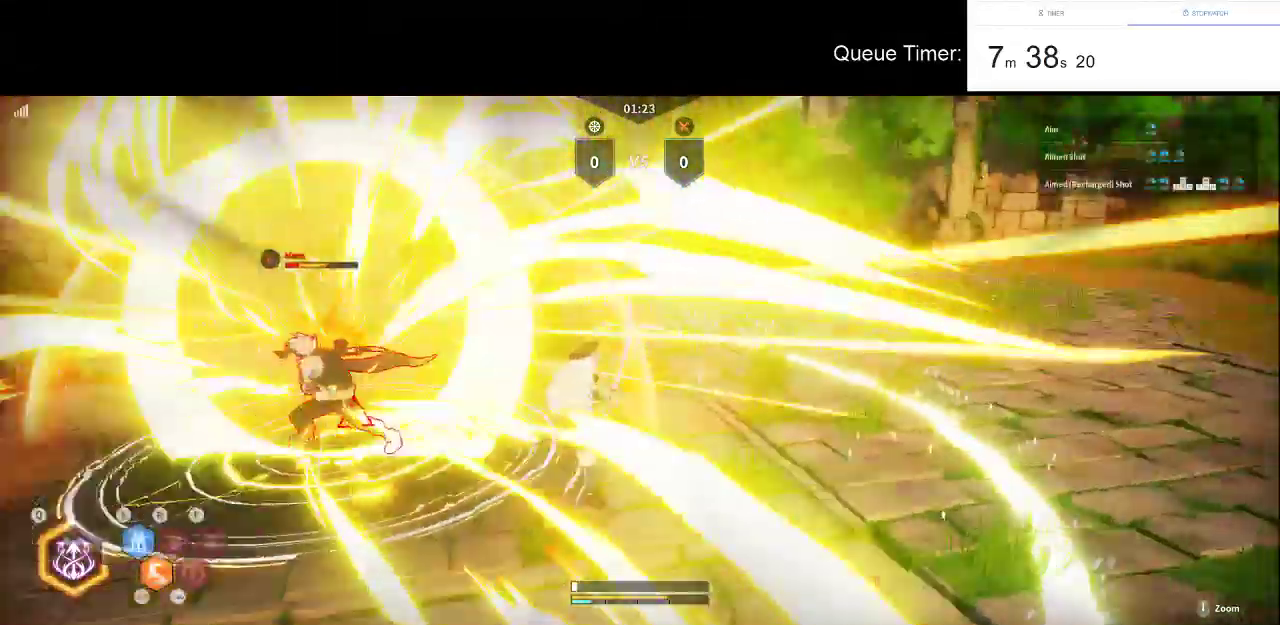
{"keys": ["d"], "mouse": [], "events": [[100, "shift", "down"], [200, "shift", "up"]]}
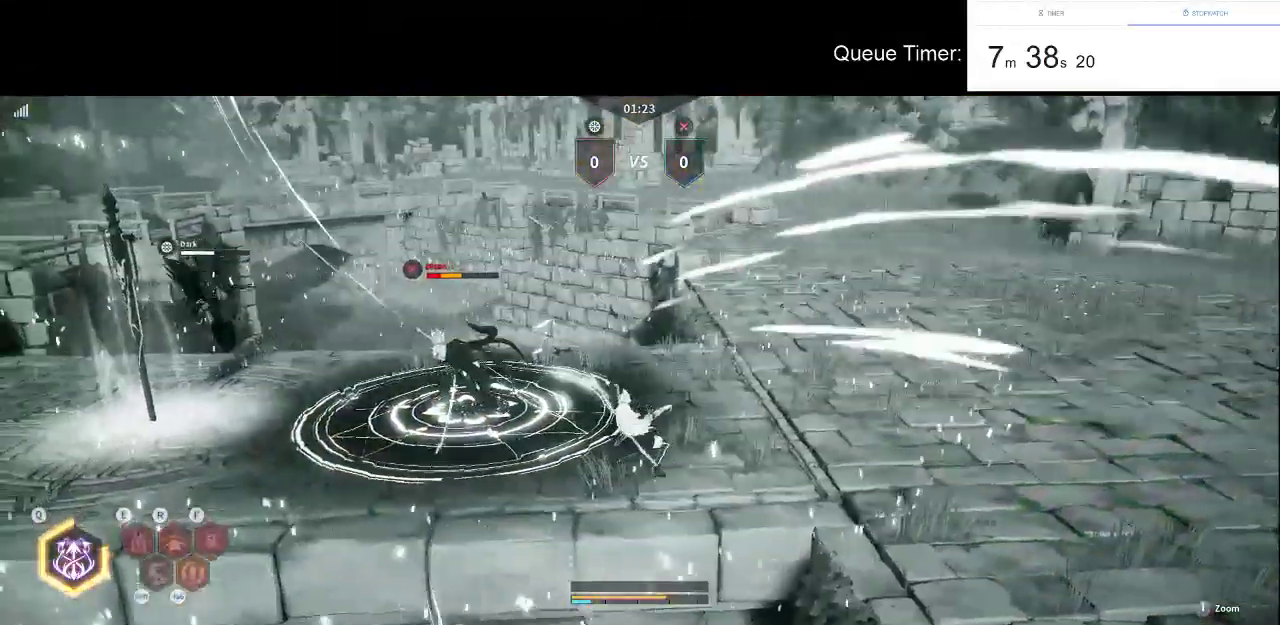
{"keys": [], "mouse": [], "events": [[116, "d", "up"]]}
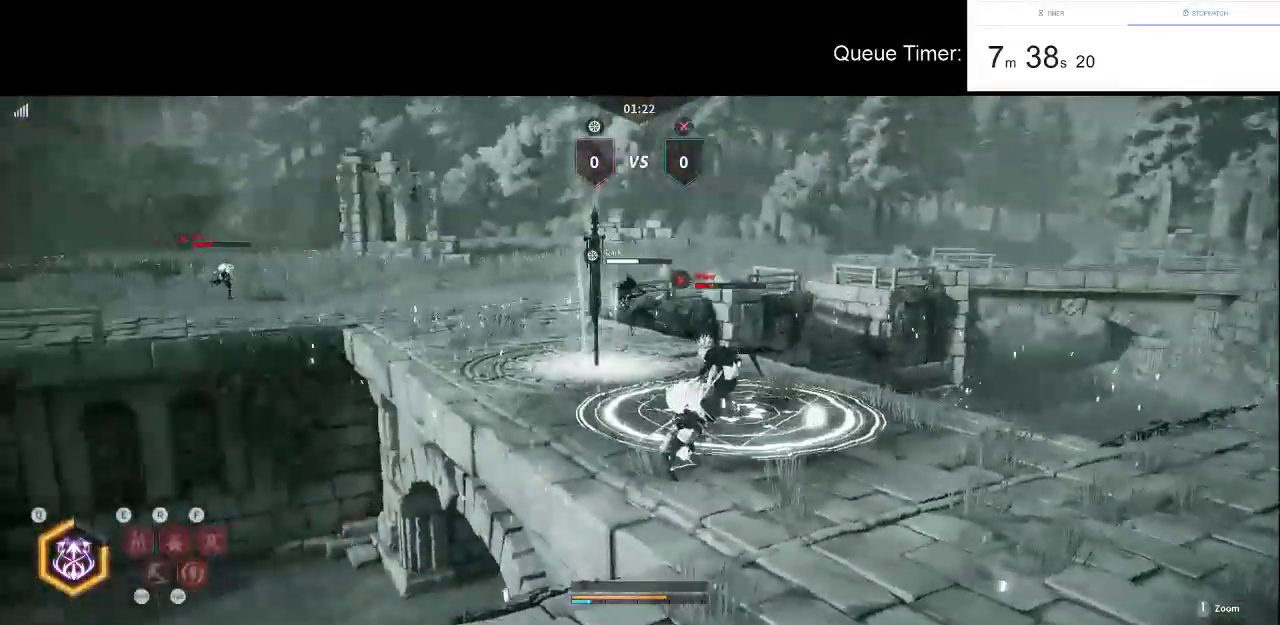
{"keys": [], "mouse": [], "events": []}
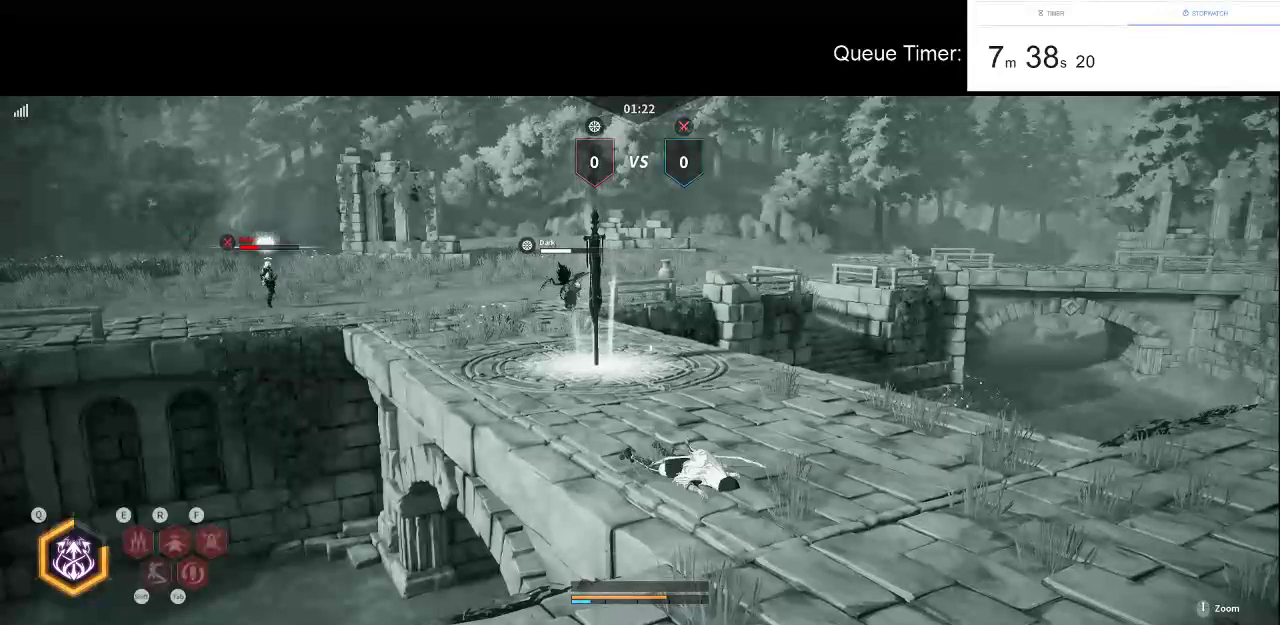
{"keys": [], "mouse": [], "events": []}
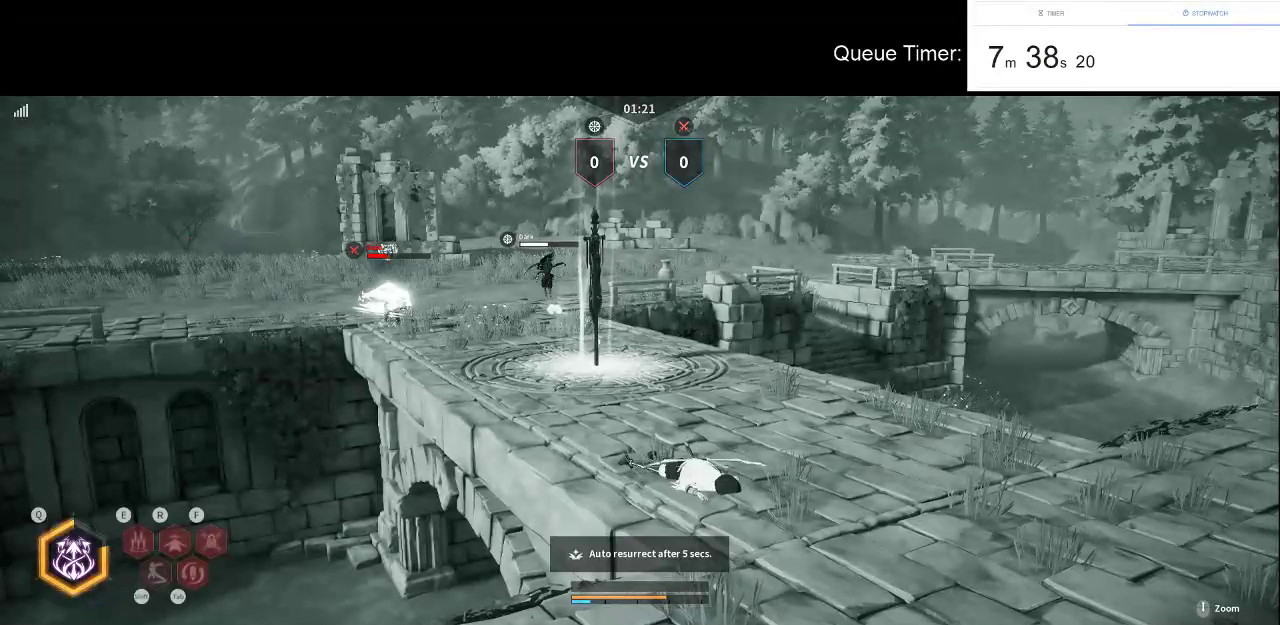
{"keys": [], "mouse": [], "events": []}
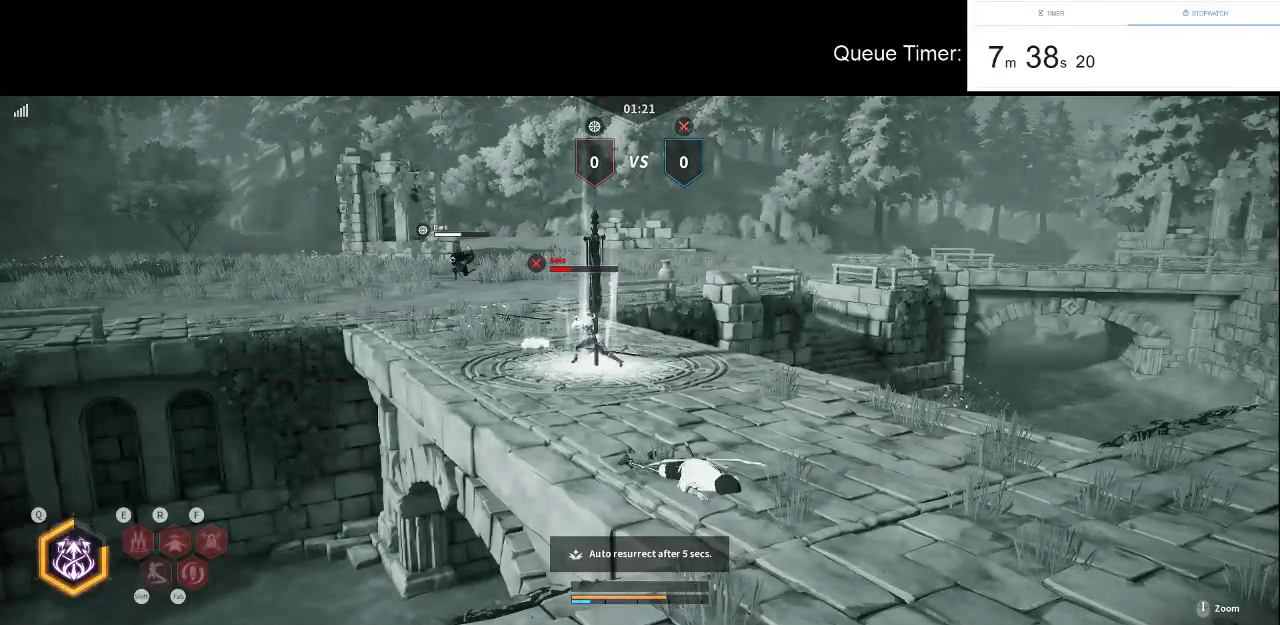
{"keys": [], "mouse": [], "events": []}